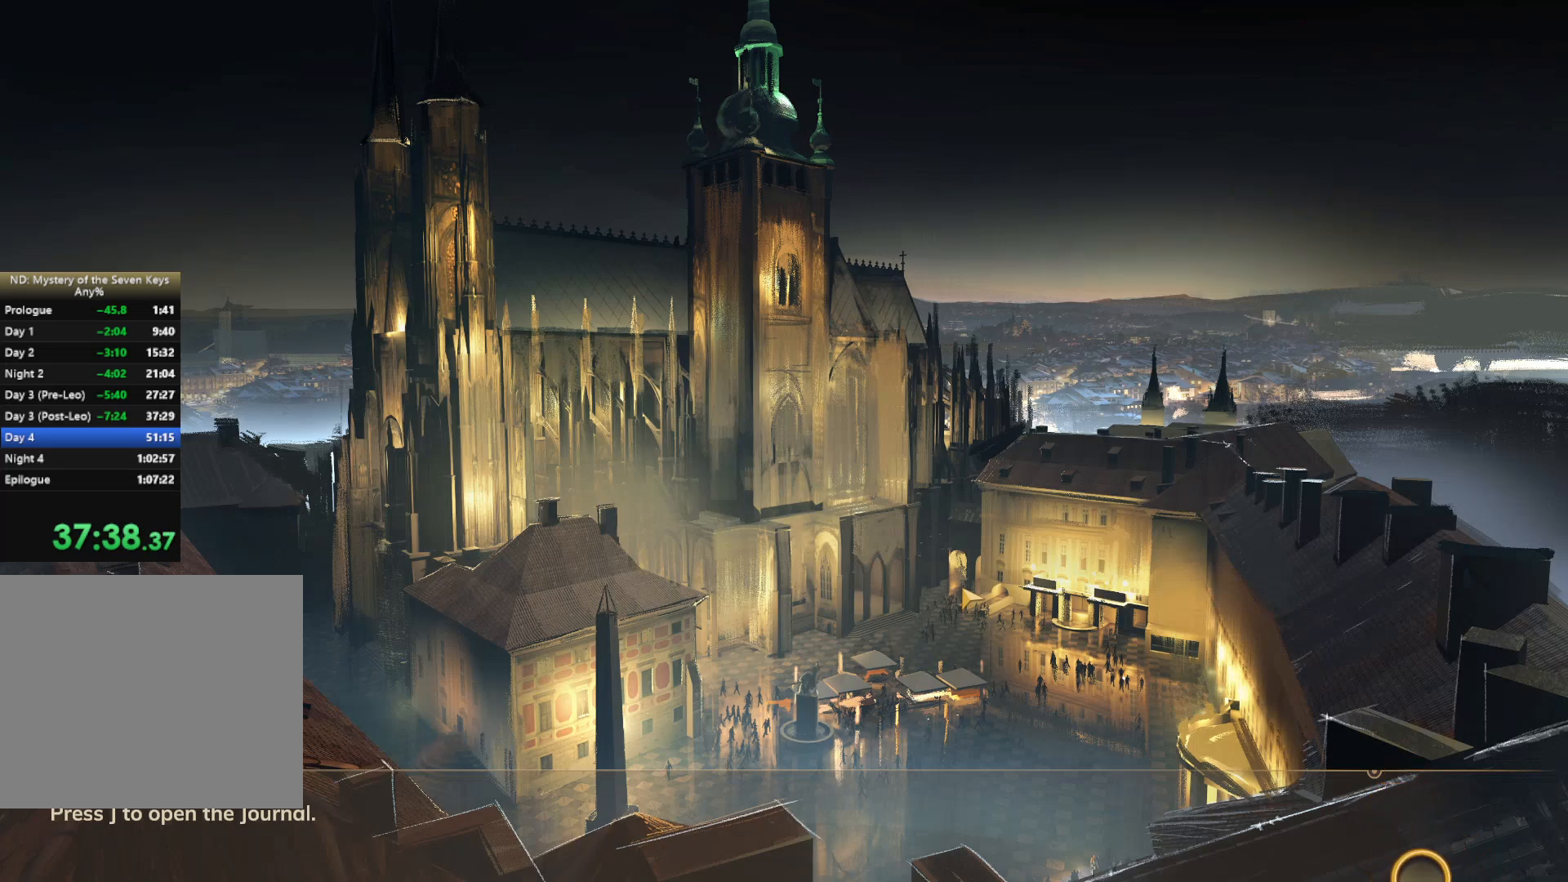
Gameplay with keyboard and mouse; each line is a JSON object with the keys and mouse buttons held at the frame after it. "events" lists presses ("down") and releases ("up") of "1", "2", "3", "a", "c", "caps_lock", "d", "e", "escape", "f1", "f2", "f3", "q", "s", "shift", "tab", "tilde", "w", "x", "z", "mouse_left", "mouse_wheel", "mouse_right", "mouse_mb4" and "mouse_mb5" between this image and that frame as [ms after this image, input, new state], when the widget could be followed in between. "mouse_left", "mouse_wheel", "mouse_right", "mouse_mb4", "mouse_mb5" = the "left", "wheel", "right", "mb4", "mb5" buttons of the "mouse" list. No other keys are recorded. "wheel" means that the mouse wheel is clicked or scrolled. Mouse movement is not recorded.
{"keys": ["w"], "mouse": [], "events": [[500, "w", "down"]]}
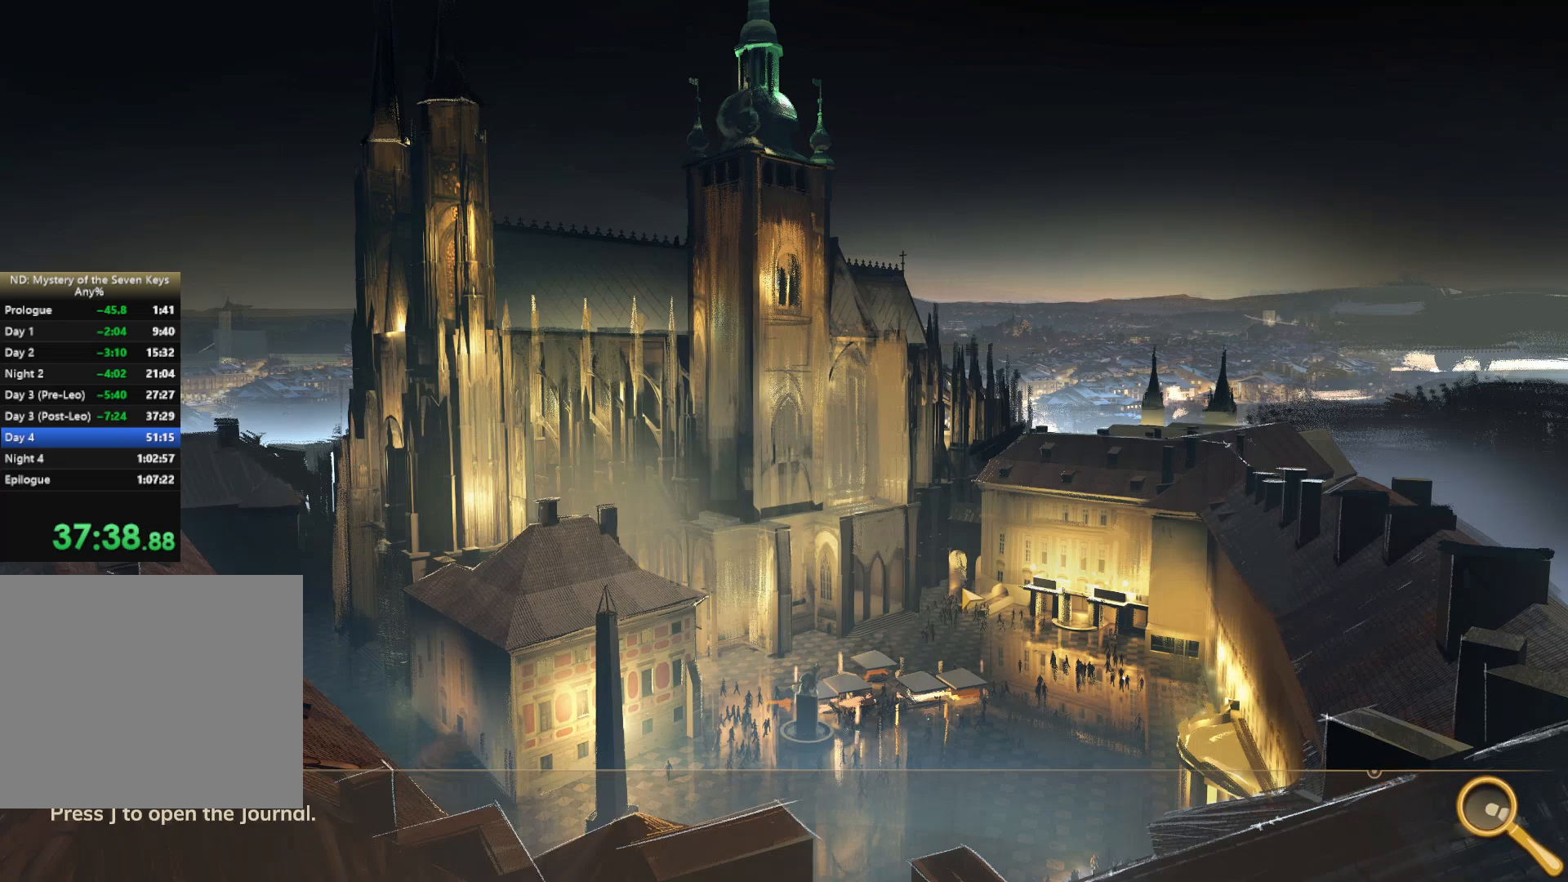
{"keys": ["w"], "mouse": [], "events": []}
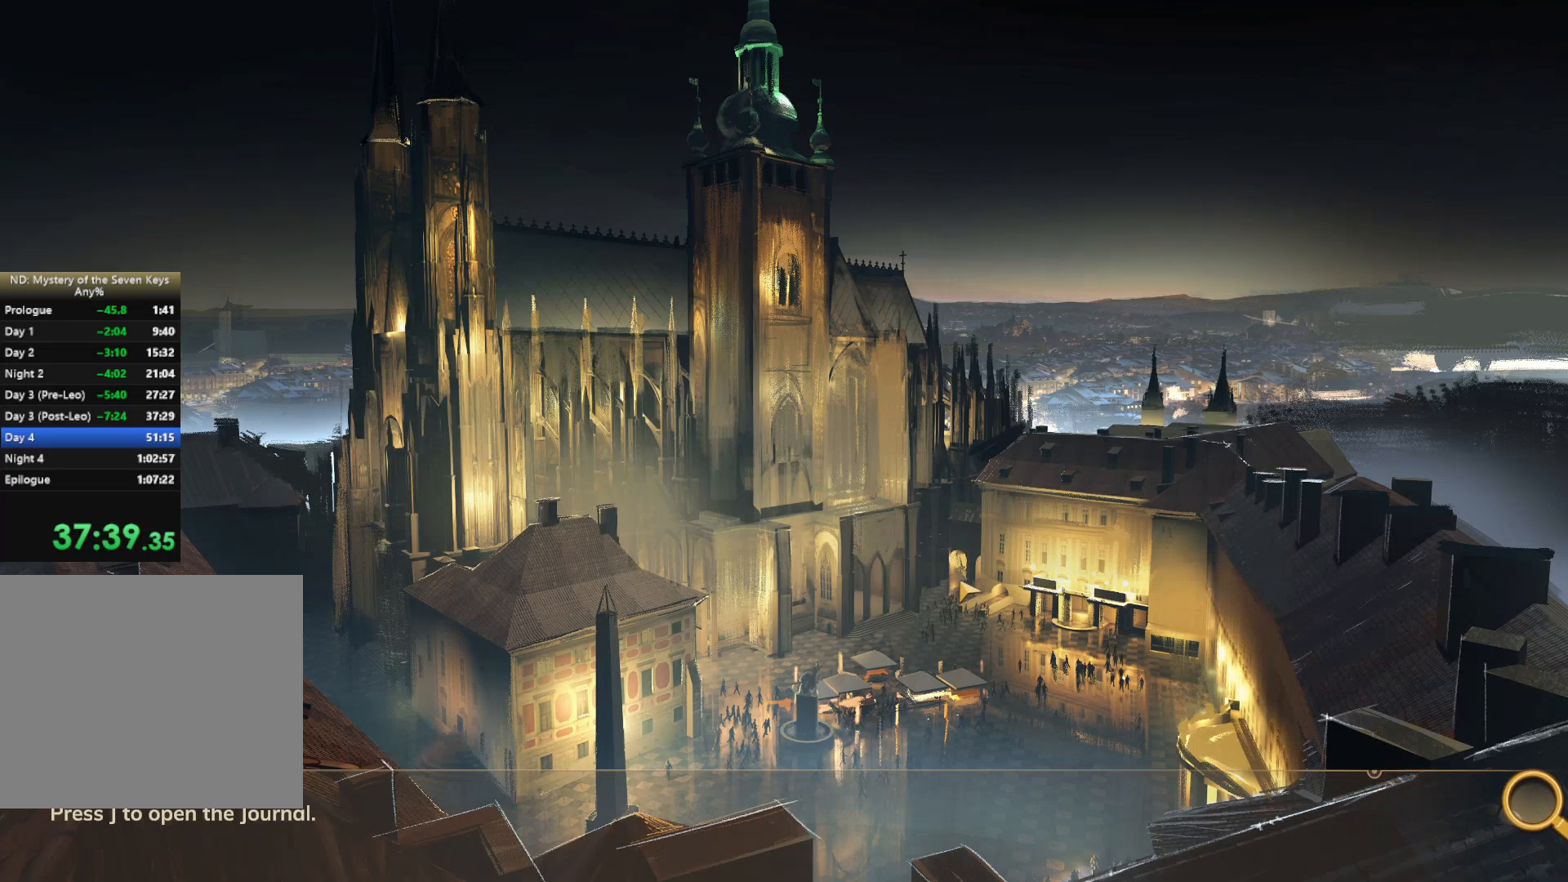
{"keys": ["w"], "mouse": [], "events": []}
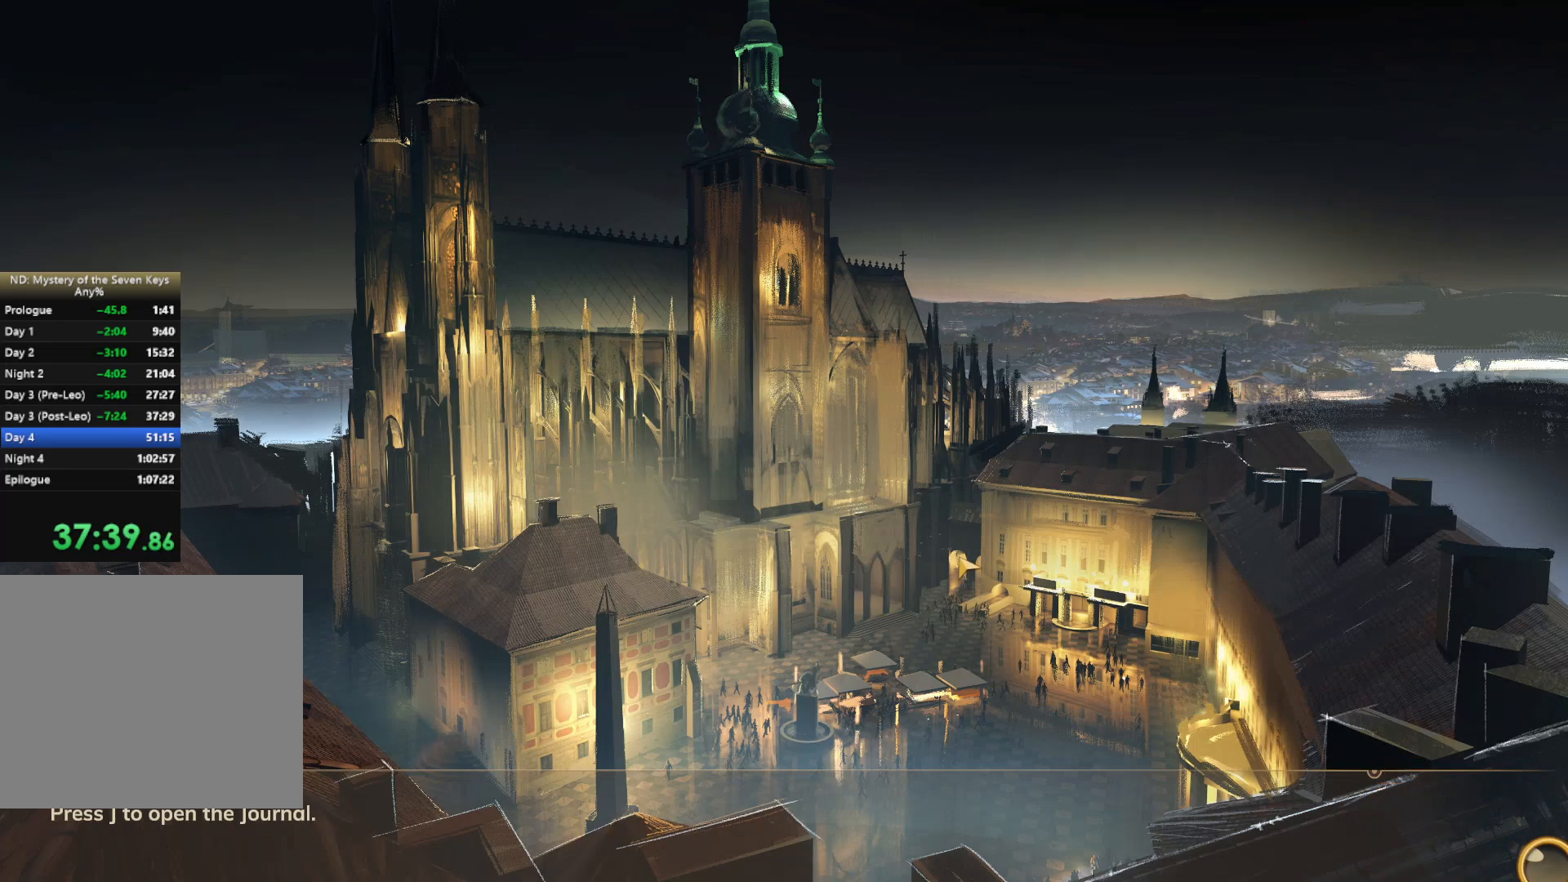
{"keys": ["w"], "mouse": [], "events": []}
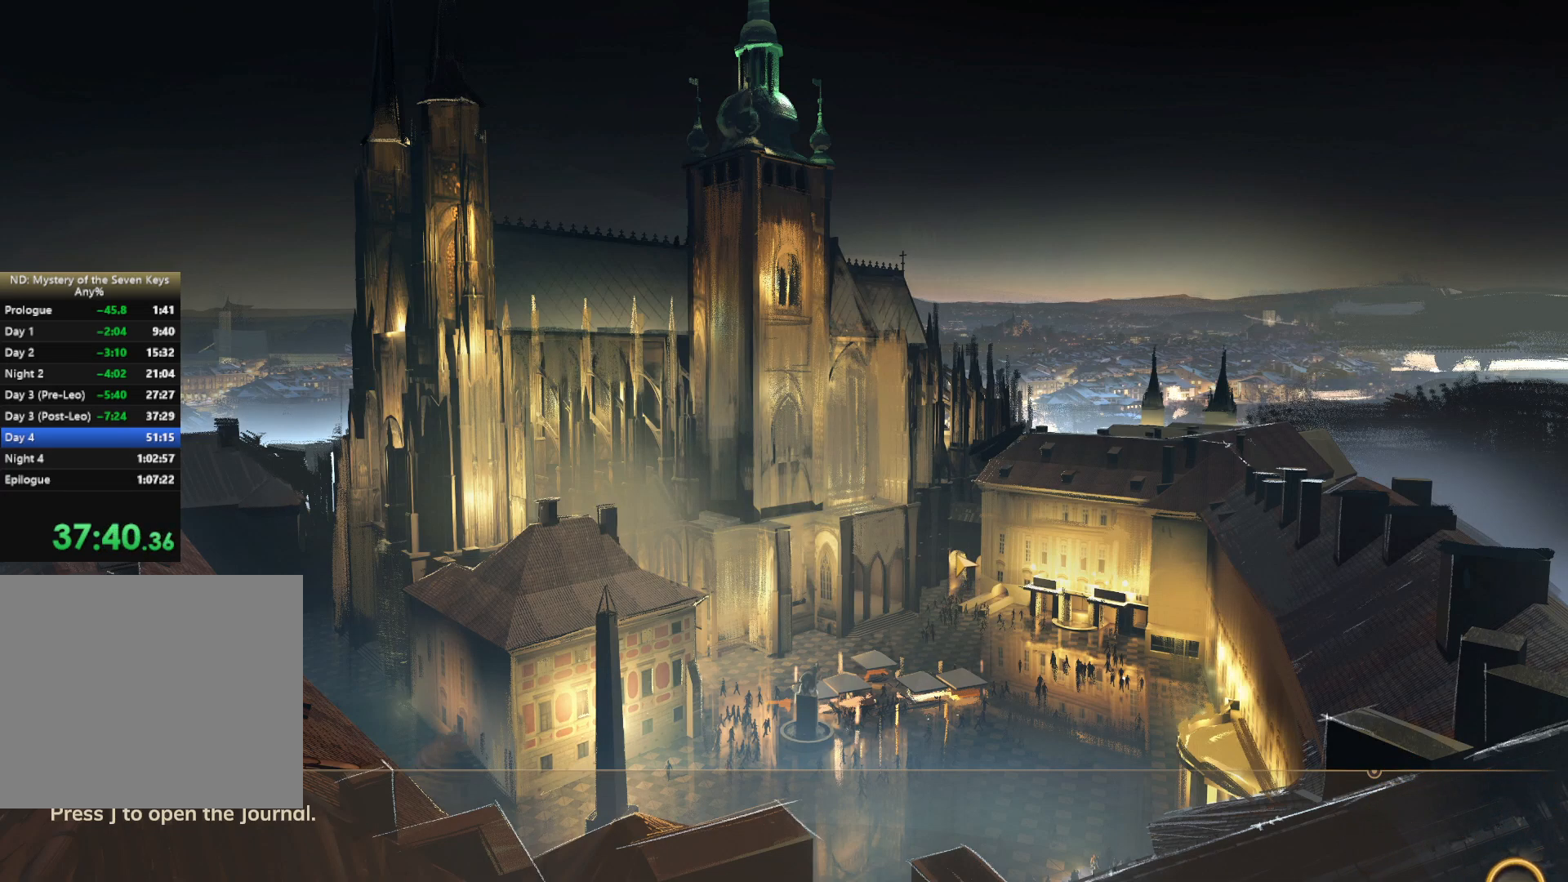
{"keys": ["w"], "mouse": [], "events": []}
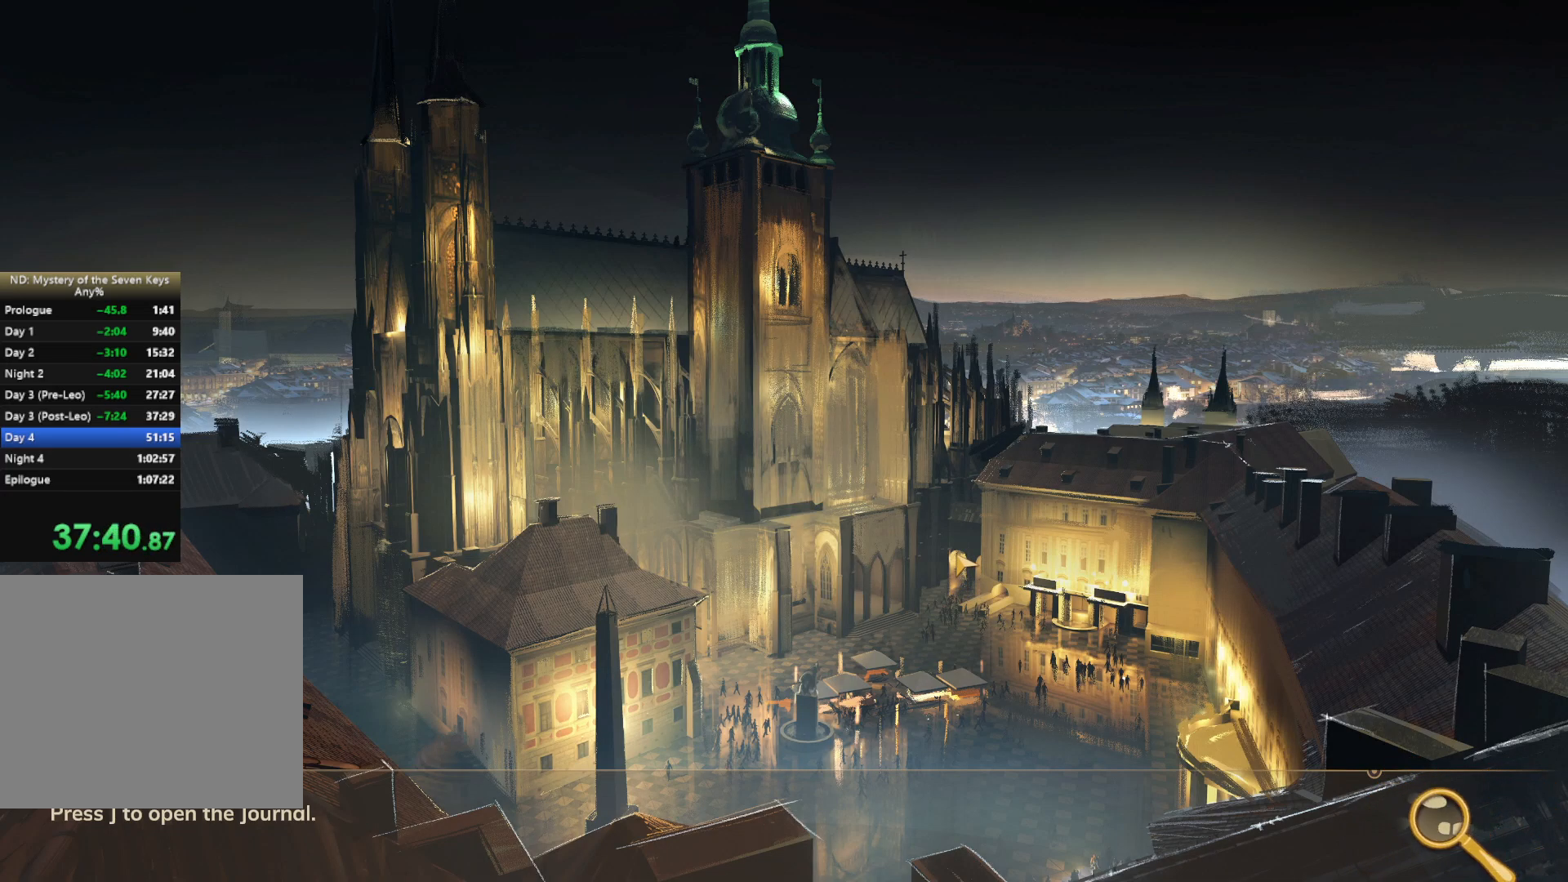
{"keys": ["w"], "mouse": [], "events": []}
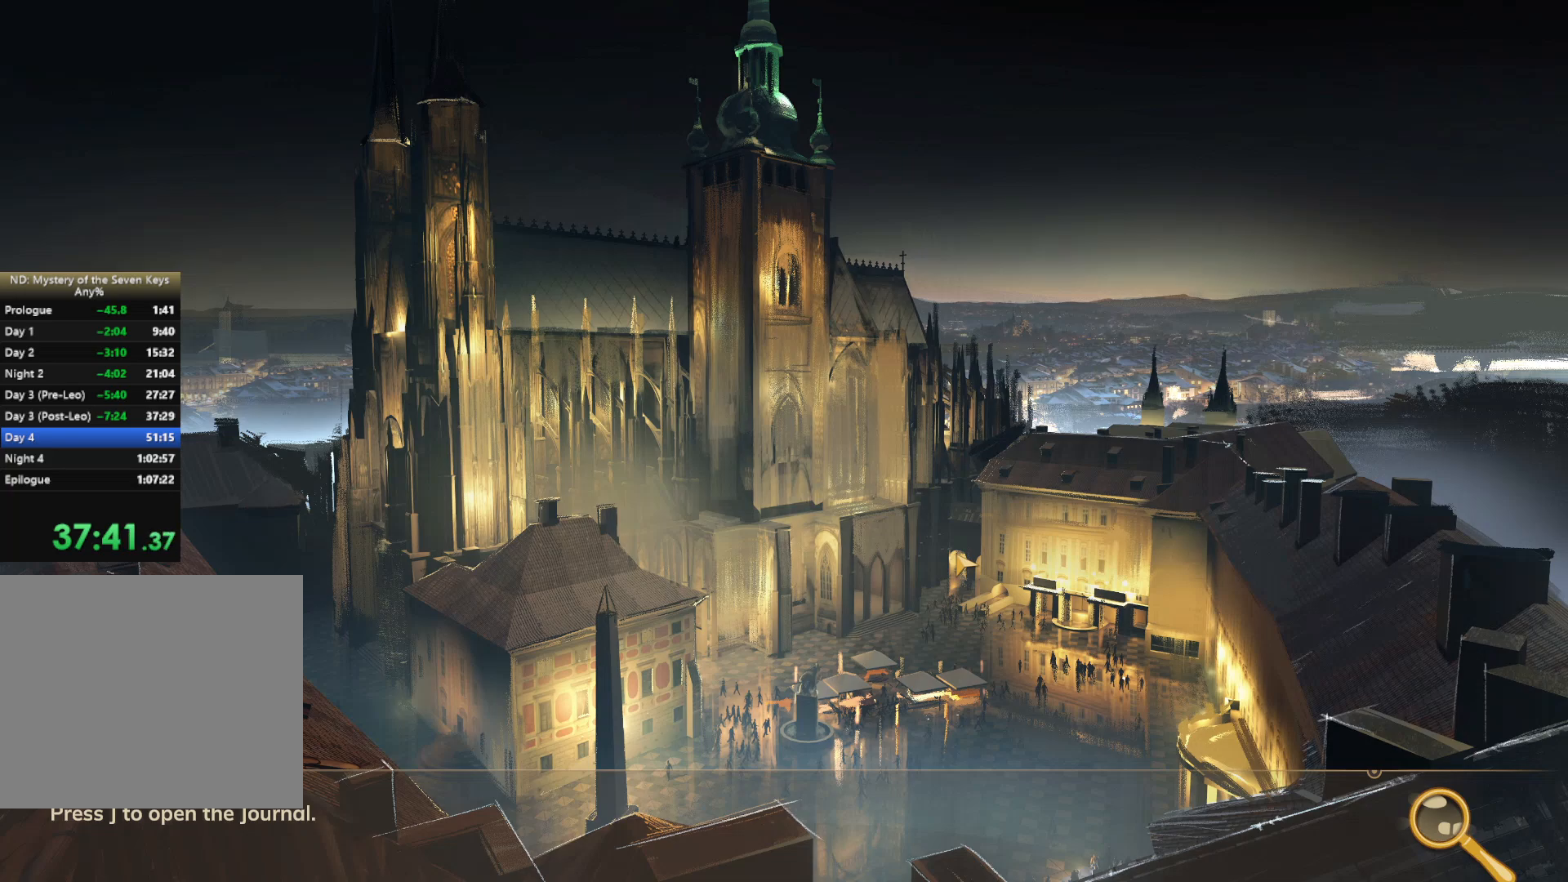
{"keys": ["w"], "mouse": [], "events": []}
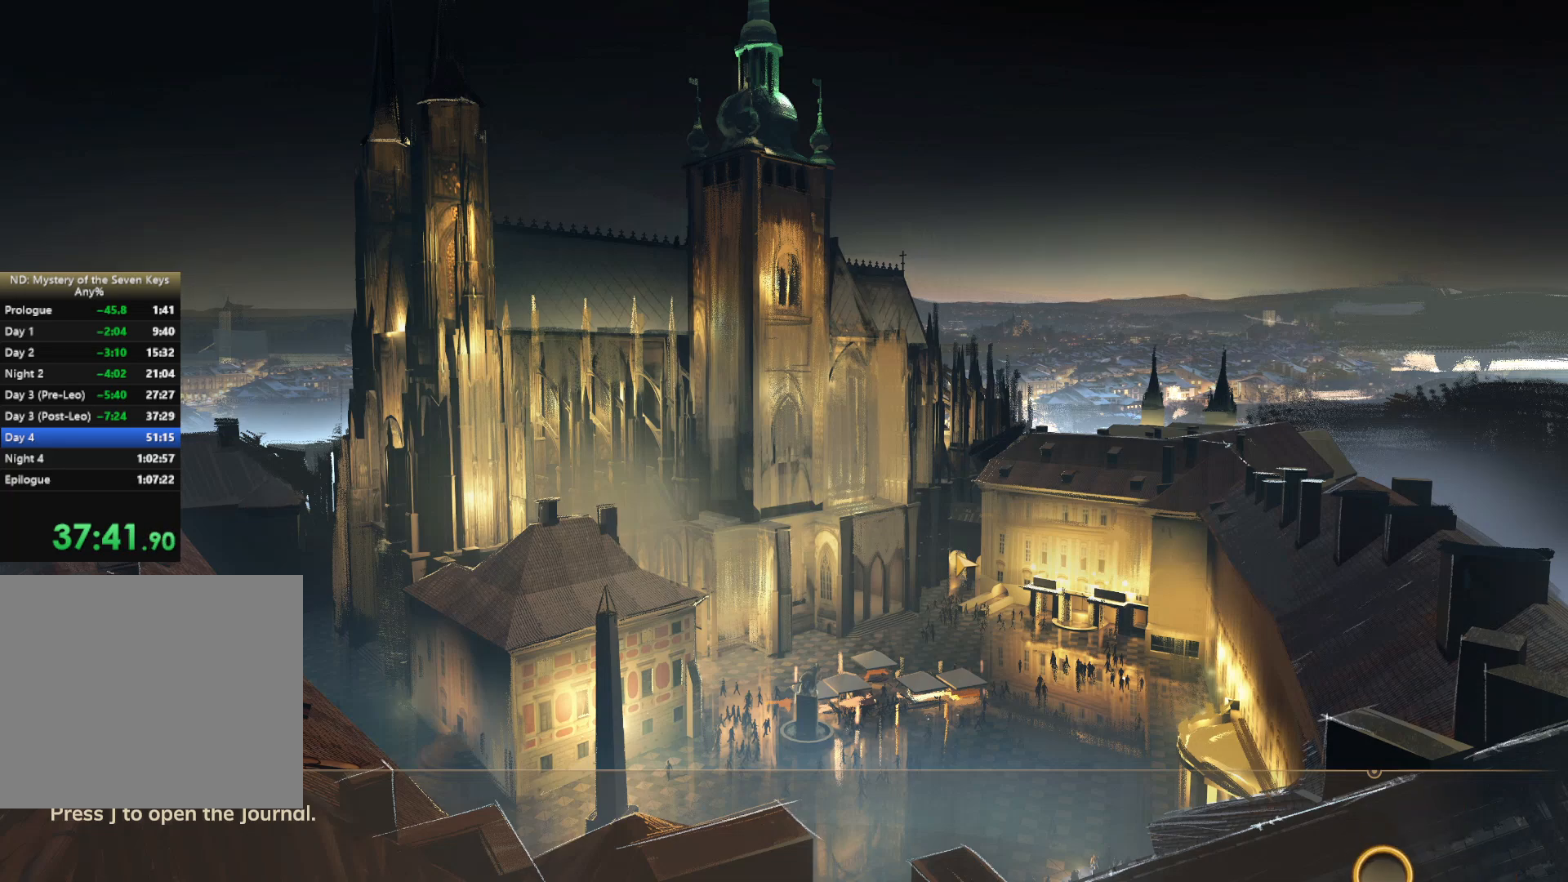
{"keys": ["w"], "mouse": [], "events": []}
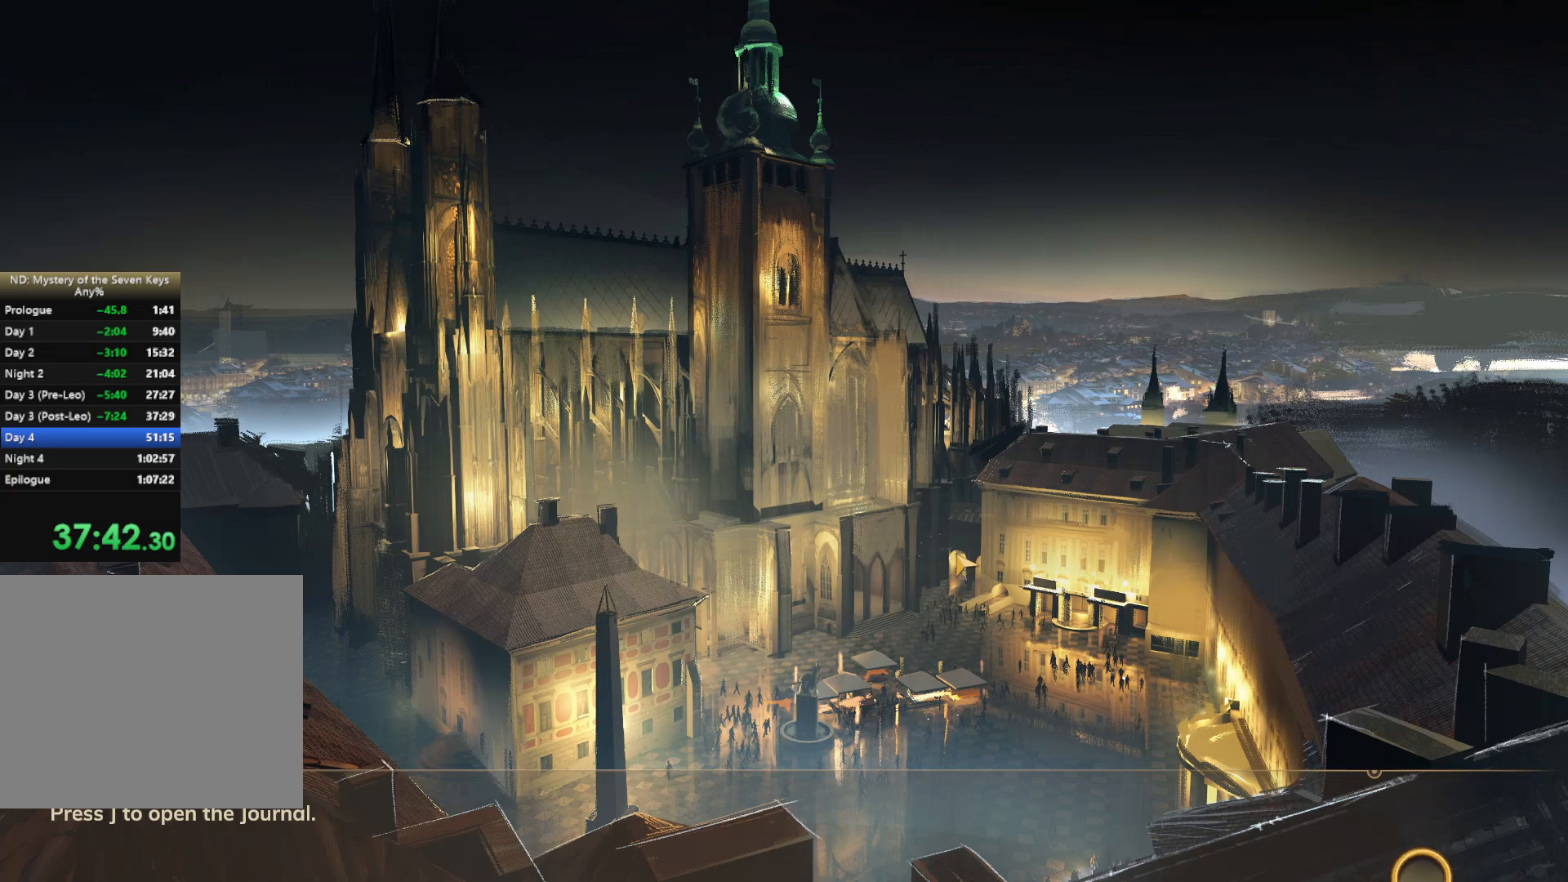
{"keys": ["w"], "mouse": [], "events": []}
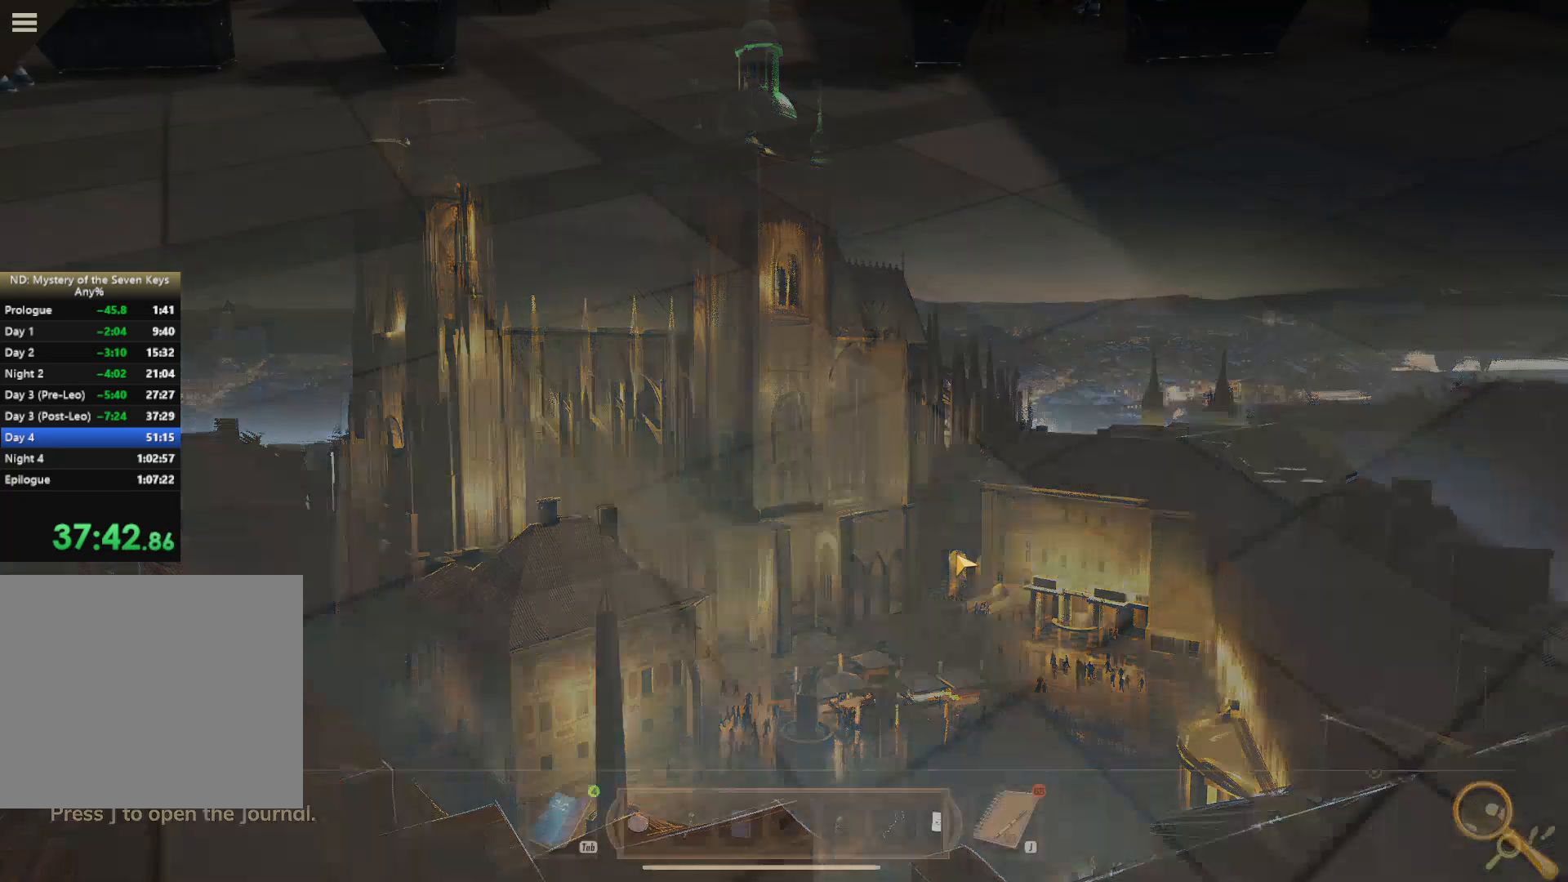
{"keys": ["shift", "w"], "mouse": [], "events": [[300, "shift", "down"]]}
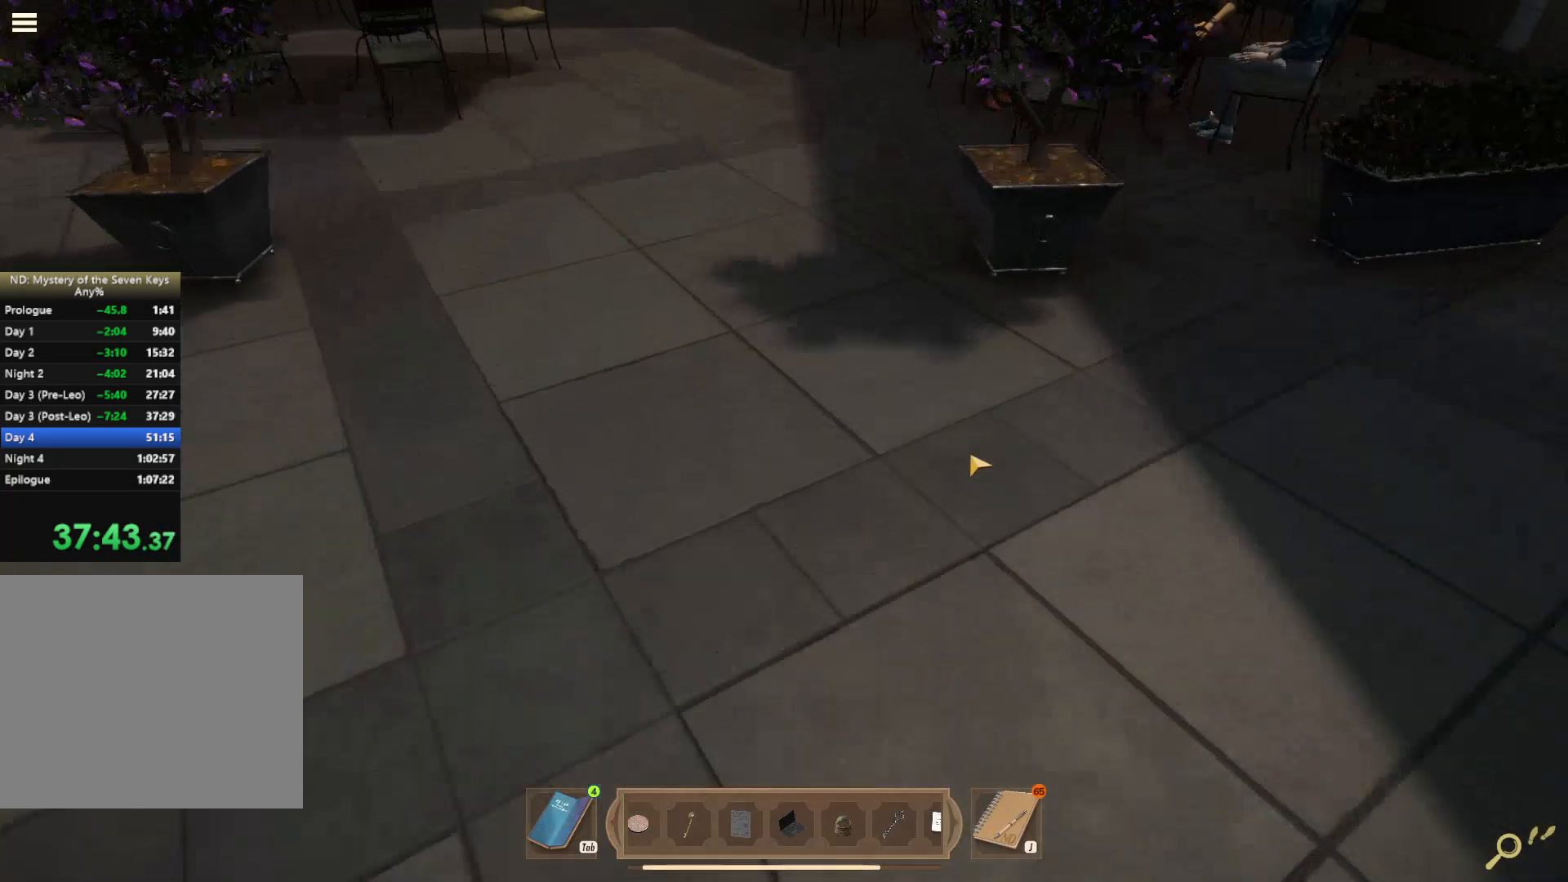
{"keys": ["a", "s", "shift"], "mouse": [], "events": [[200, "a", "down"], [200, "mouse_right", "down"], [250, "mouse_right", "up"], [300, "a", "up"], [367, "w", "up"], [450, "s", "down"], [467, "a", "down"]]}
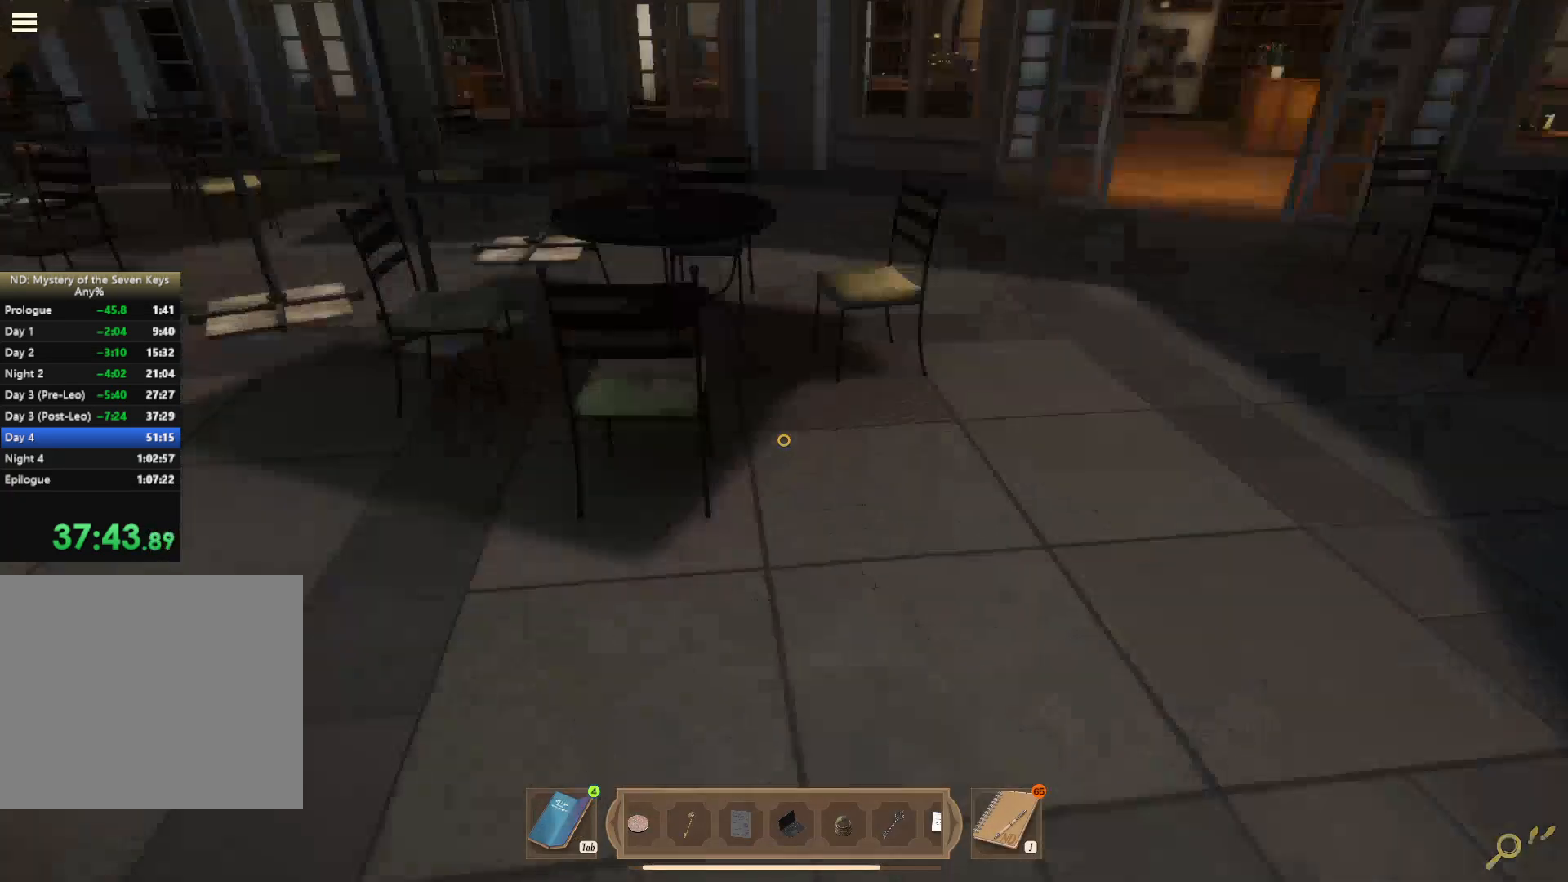
{"keys": ["d", "shift", "w"], "mouse": [], "events": [[34, "s", "up"], [167, "w", "down"], [300, "a", "up"], [334, "d", "down"], [334, "w", "up"], [450, "w", "down"]]}
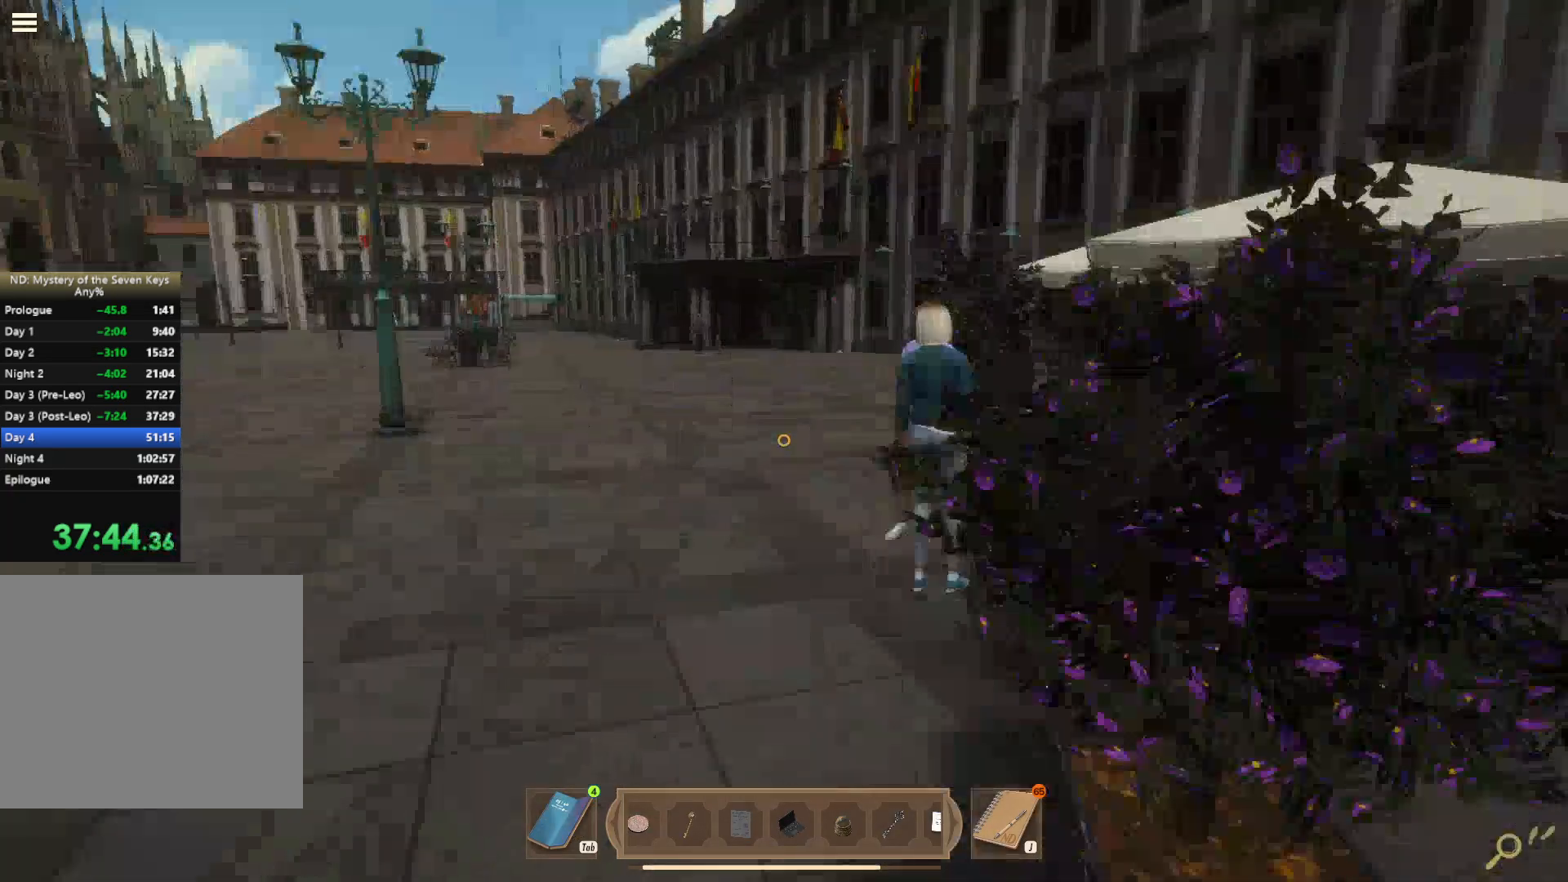
{"keys": ["d", "shift", "w"], "mouse": [], "events": [[100, "d", "up"], [384, "d", "down"]]}
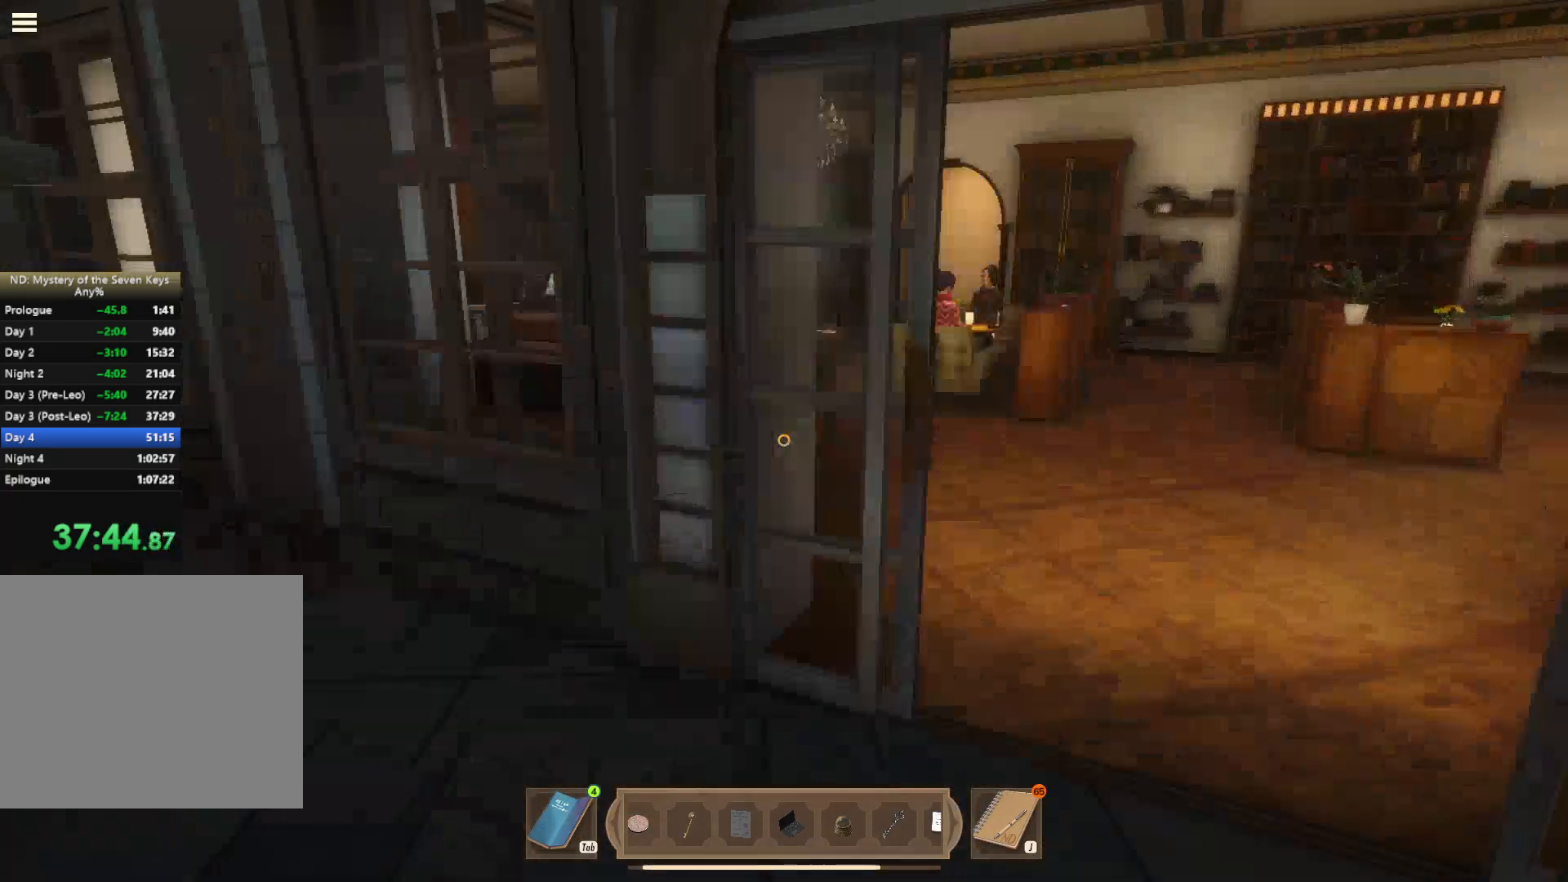
{"keys": ["shift", "w"], "mouse": [], "events": [[200, "d", "up"], [350, "d", "down"], [467, "d", "up"]]}